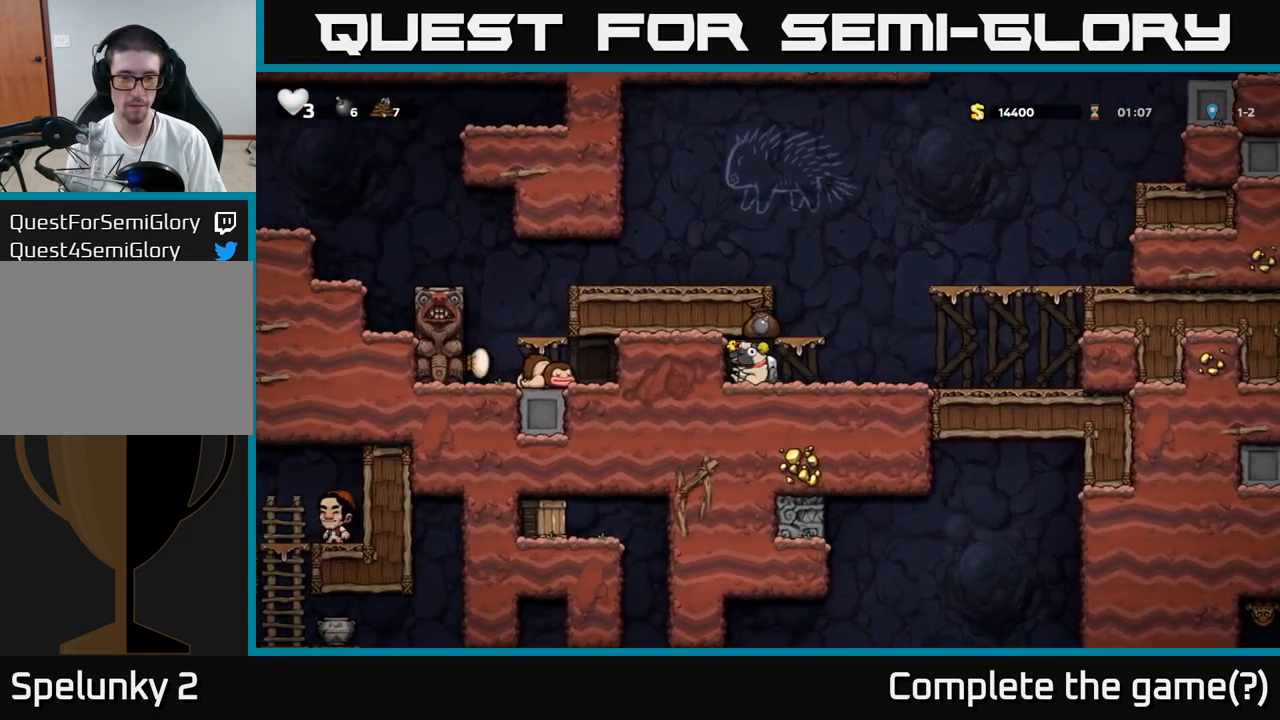
Gameplay with a controller (Xbox layout); each line is a JSON object with the inputs held at the frame after it. "events" lists button and stick changes between this image and that frame as [ms after this image, input, new state], when the widget could be followed in between. Not read: L3 R3 left_stick right_stick.
{"buttons": [], "events": []}
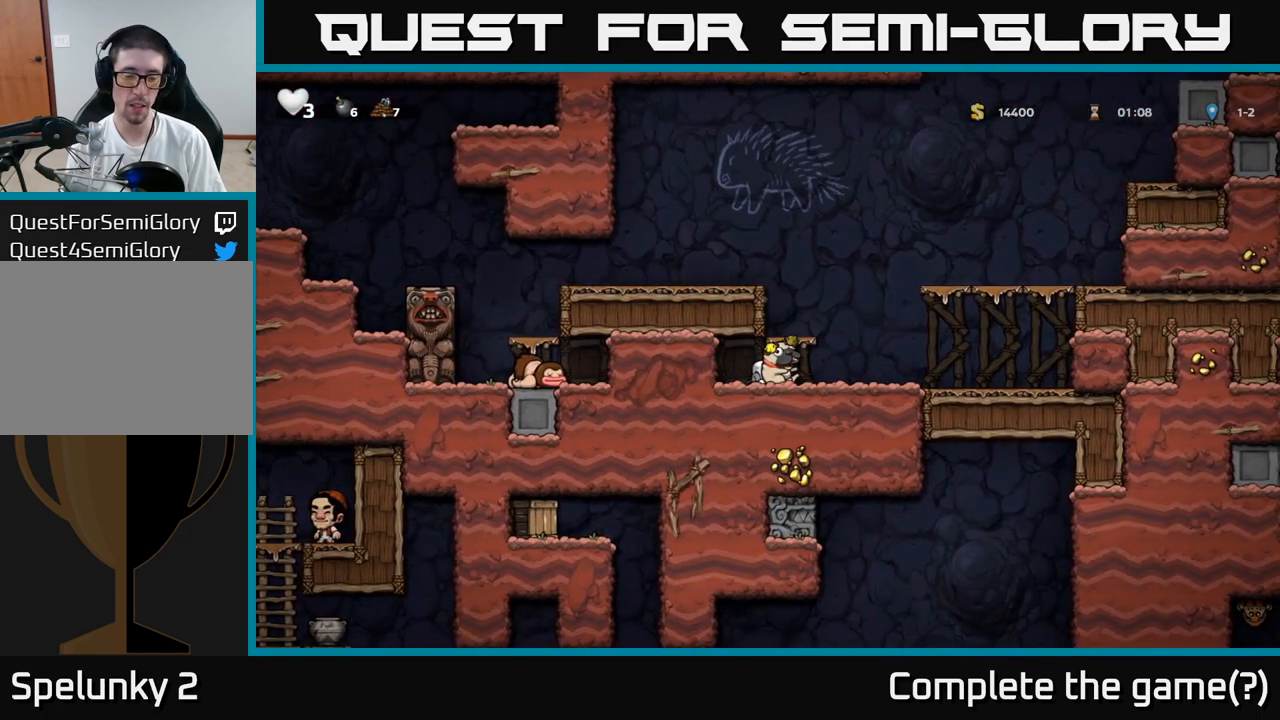
{"buttons": [], "events": []}
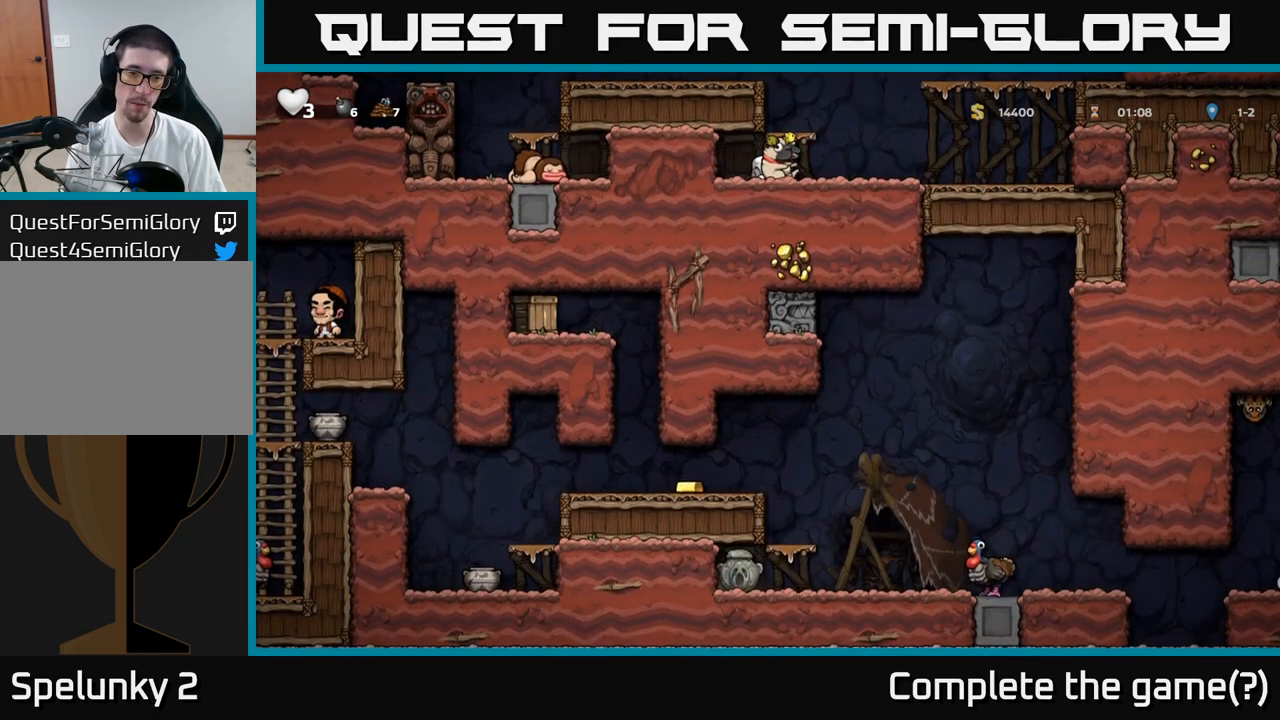
{"buttons": ["A"]}
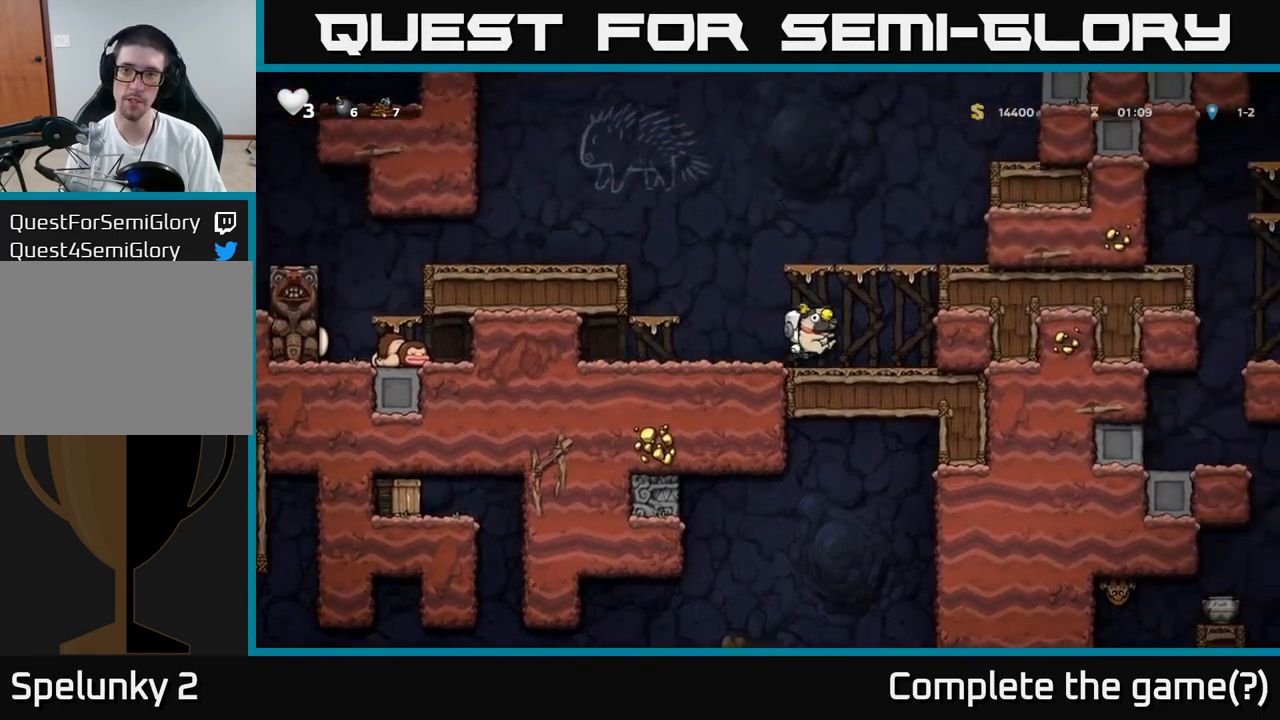
{"buttons": [], "events": [[150, "A", "up"], [267, "A", "down"], [367, "A", "up"]]}
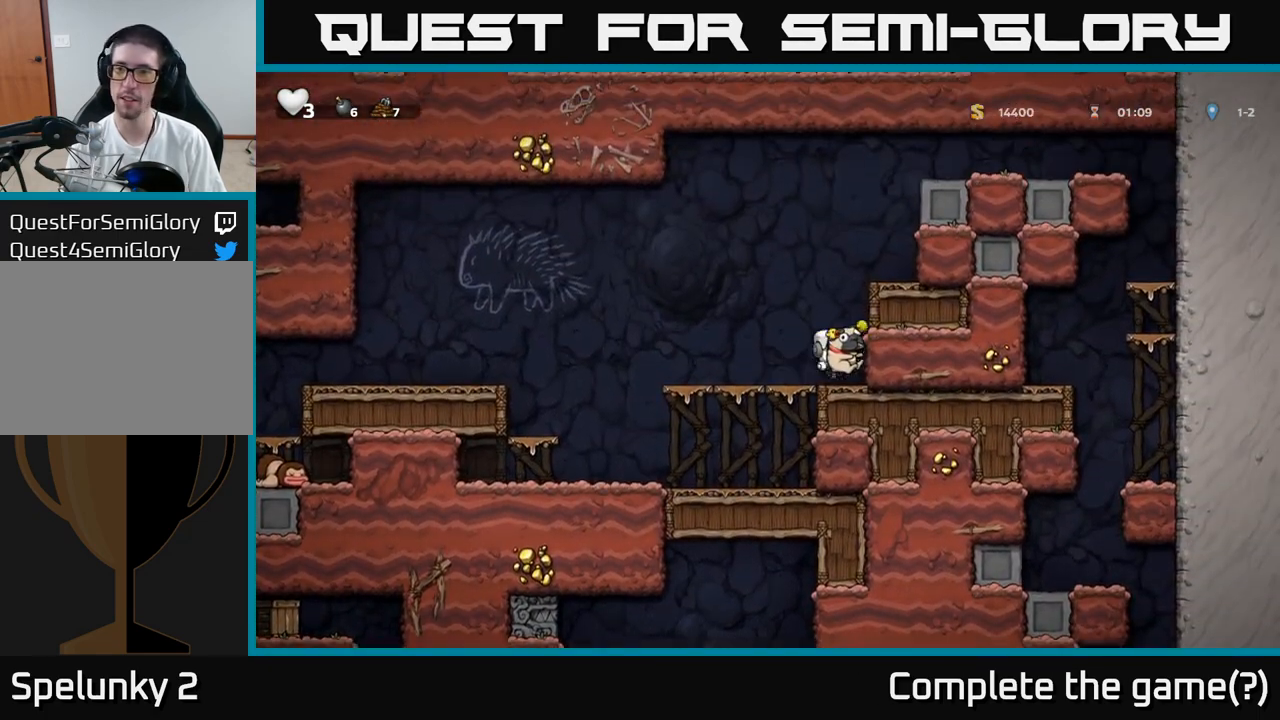
{"buttons": ["A"], "events": [[83, "A", "down"], [267, "A", "up"], [417, "A", "down"]]}
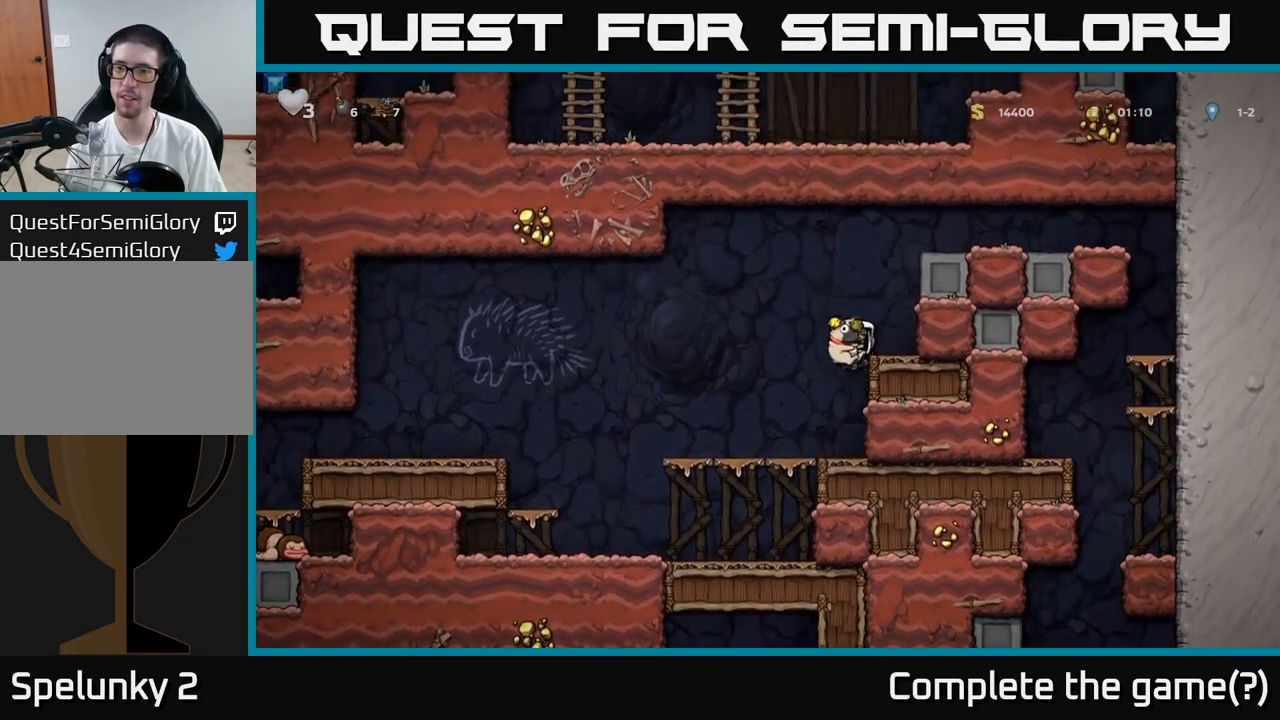
{"buttons": [], "events": [[67, "A", "up"], [283, "A", "down"], [467, "A", "up"]]}